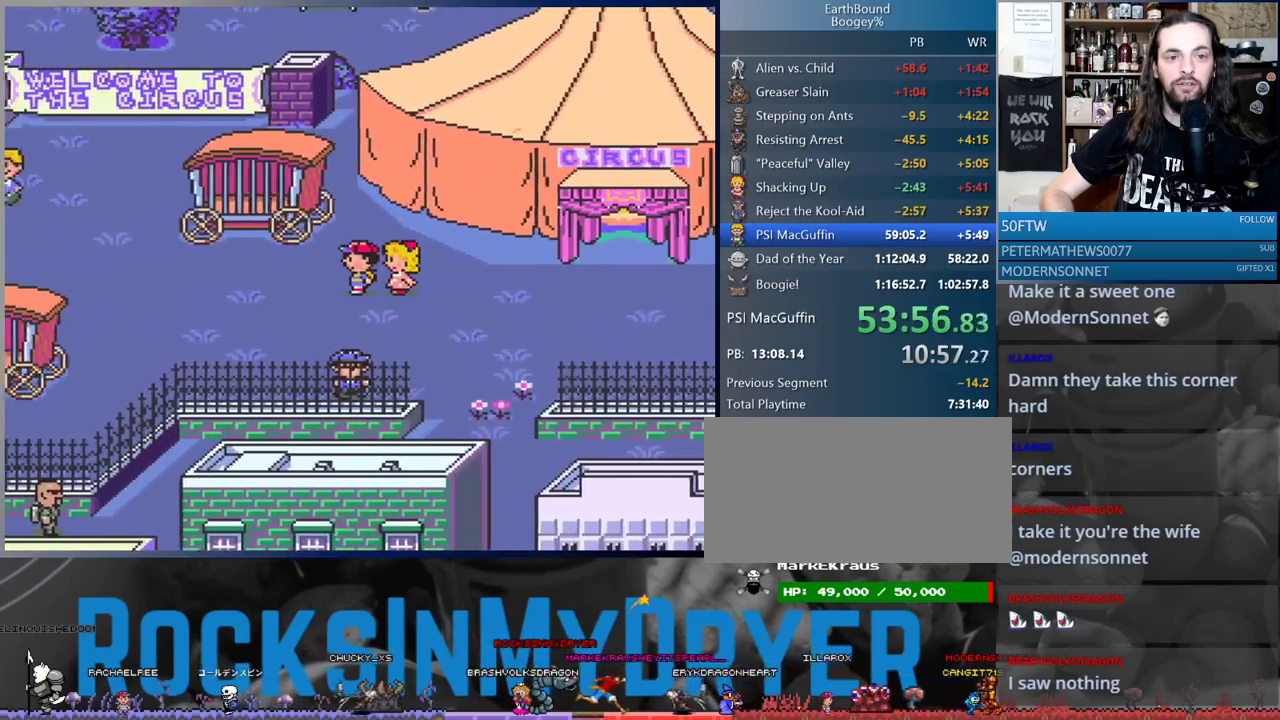
Gameplay with a controller (Nintendo layout); each line is a JSON object with the inputs held at the frame after it. "events" lists button and stick changes between this image and that frame as [ms after this image, input, new state], when the widget could be followed in between. Not read: L3 R3.
{"buttons": ["DPAD_LEFT"], "events": []}
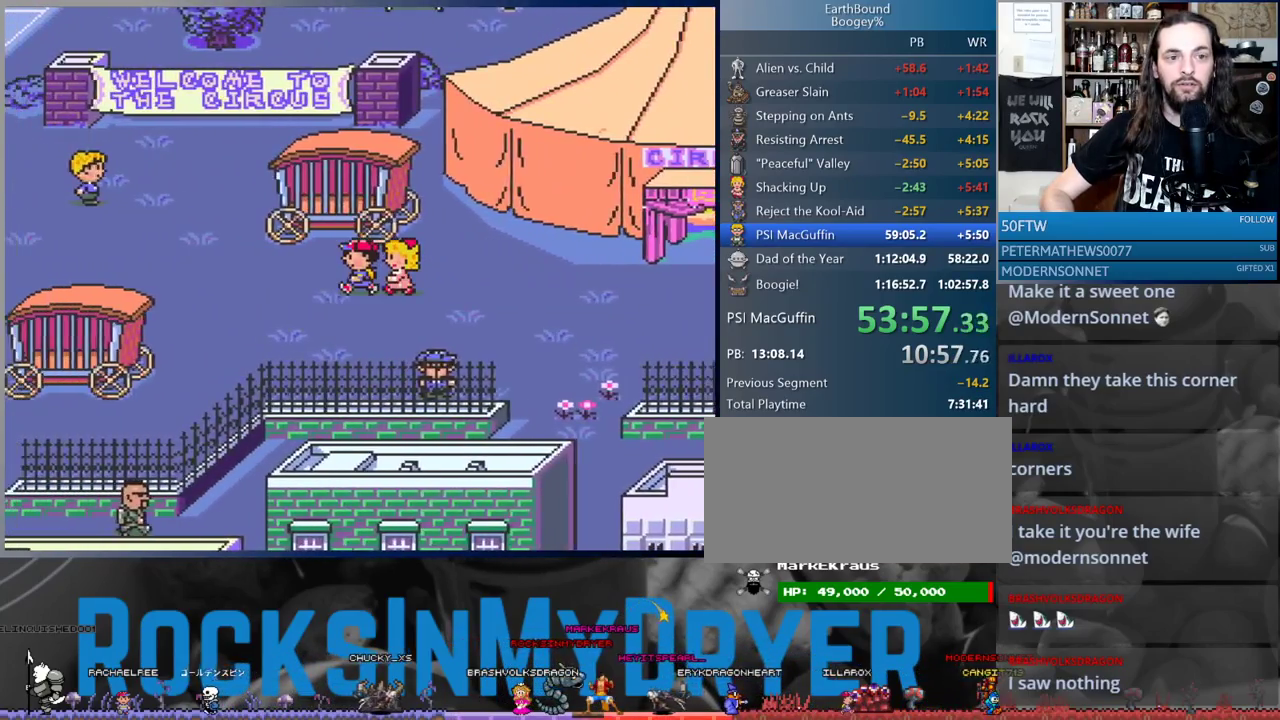
{"buttons": ["DPAD_UP", "DPAD_LEFT"], "events": [[367, "DPAD_UP", "down"]]}
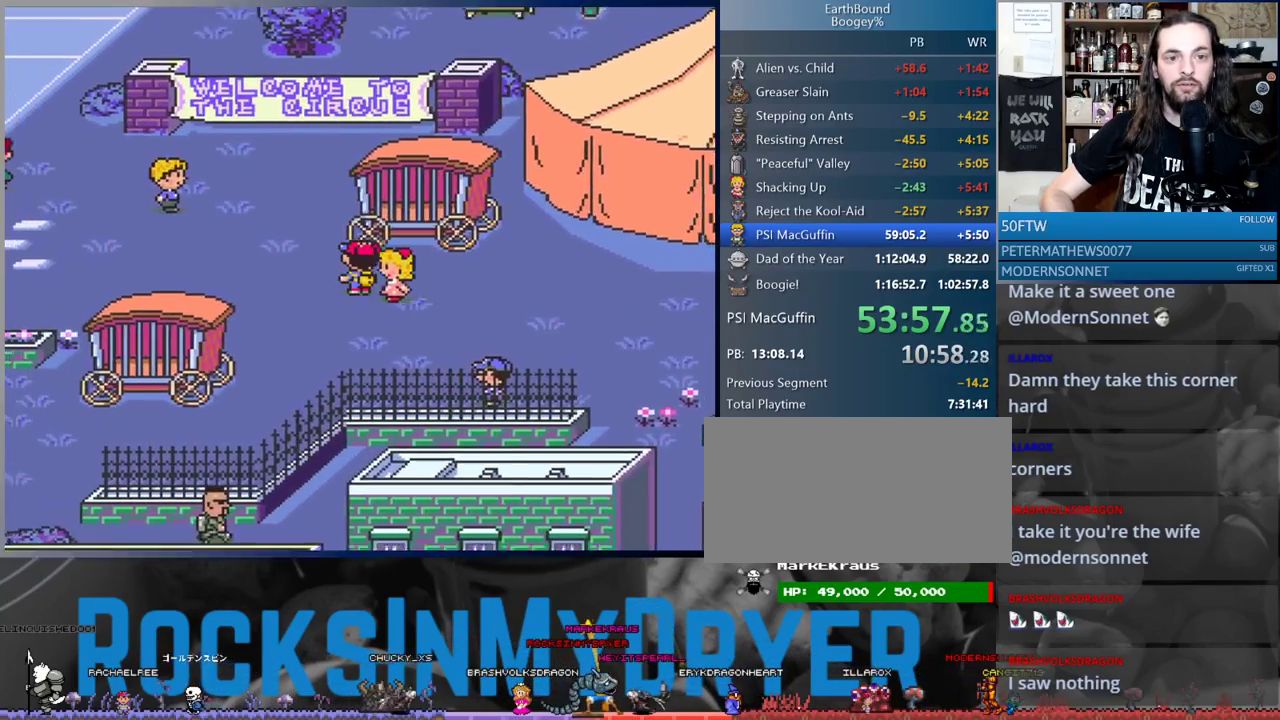
{"buttons": ["DPAD_UP", "DPAD_LEFT"], "events": []}
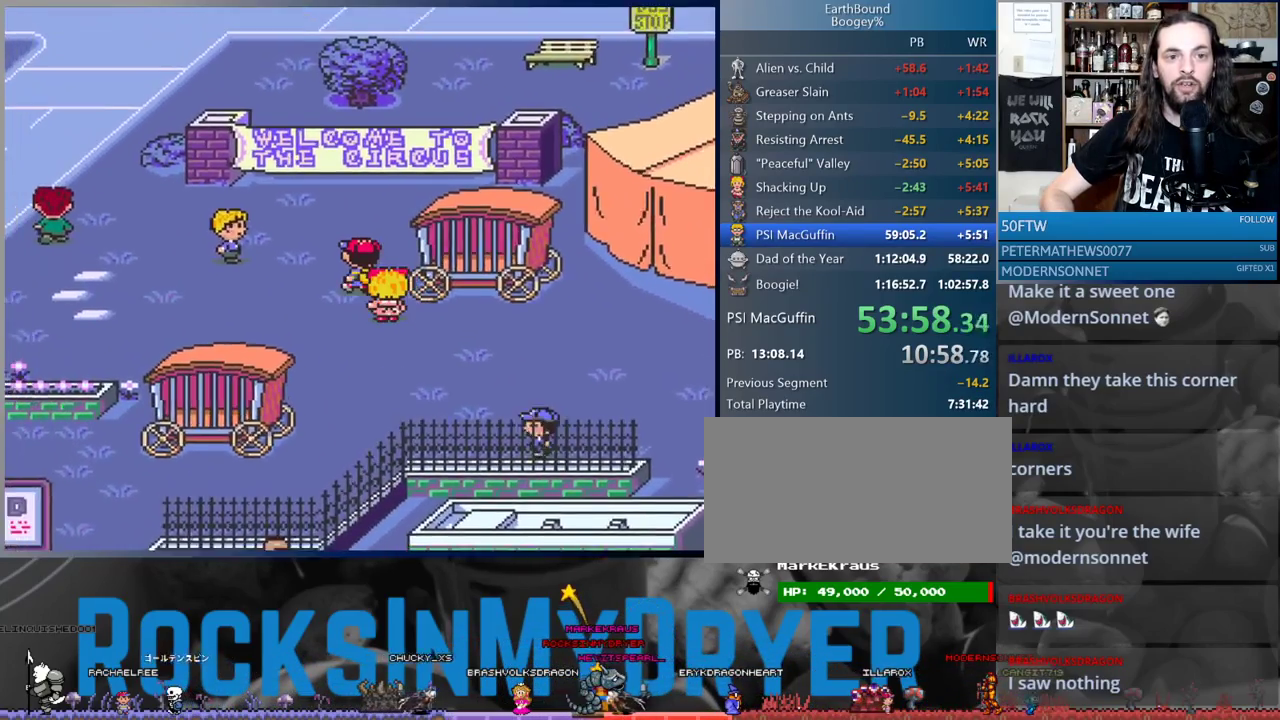
{"buttons": ["DPAD_UP", "DPAD_LEFT"], "events": []}
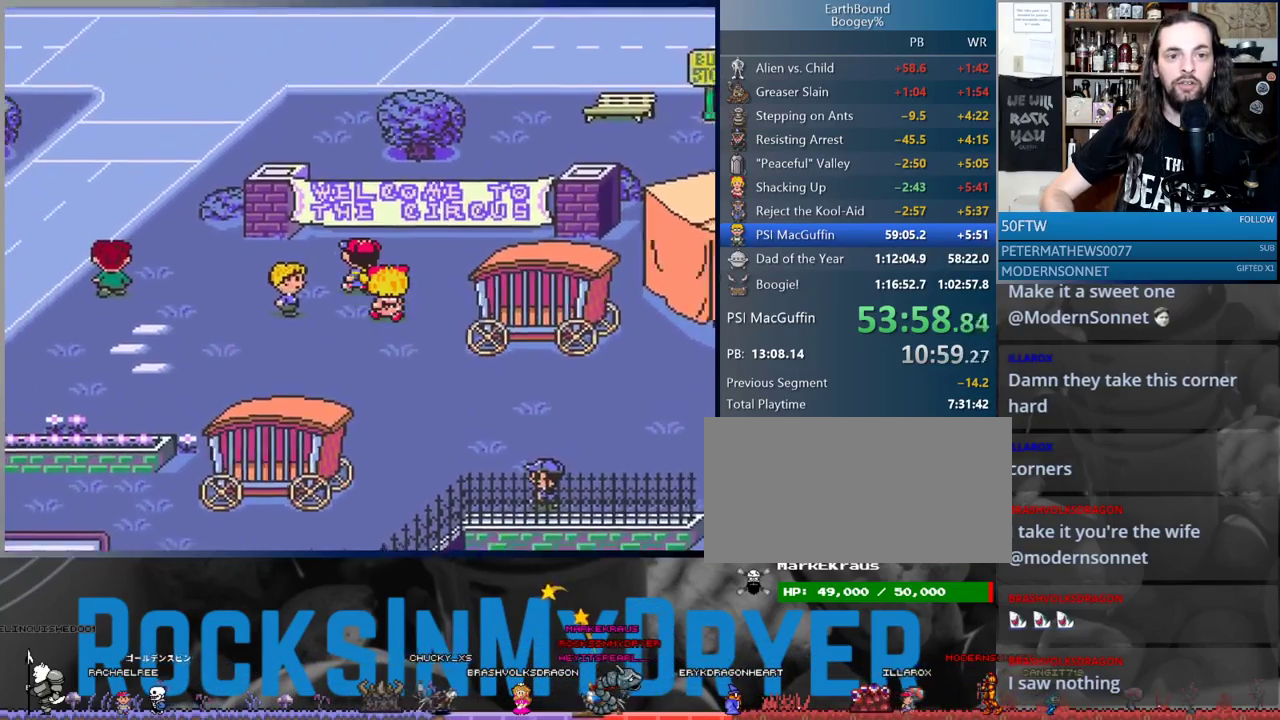
{"buttons": ["DPAD_LEFT"], "events": [[200, "DPAD_UP", "up"]]}
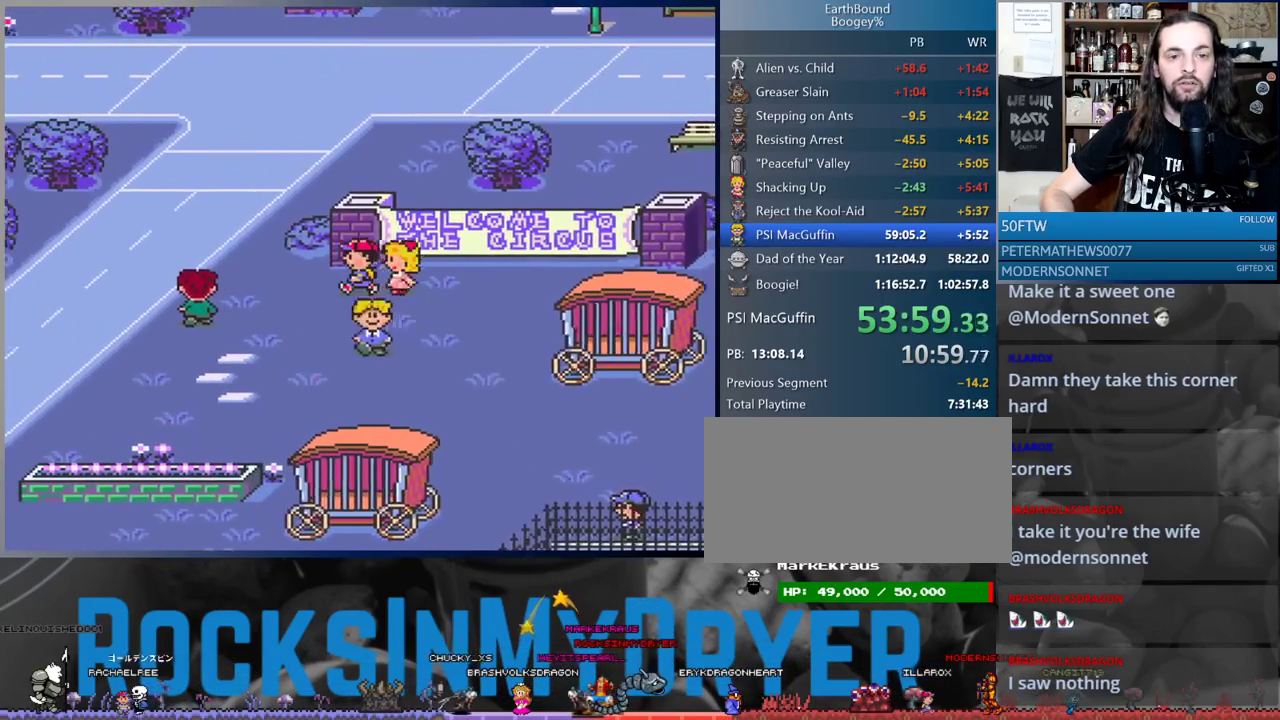
{"buttons": ["DPAD_UP", "DPAD_LEFT"], "events": [[317, "DPAD_UP", "down"]]}
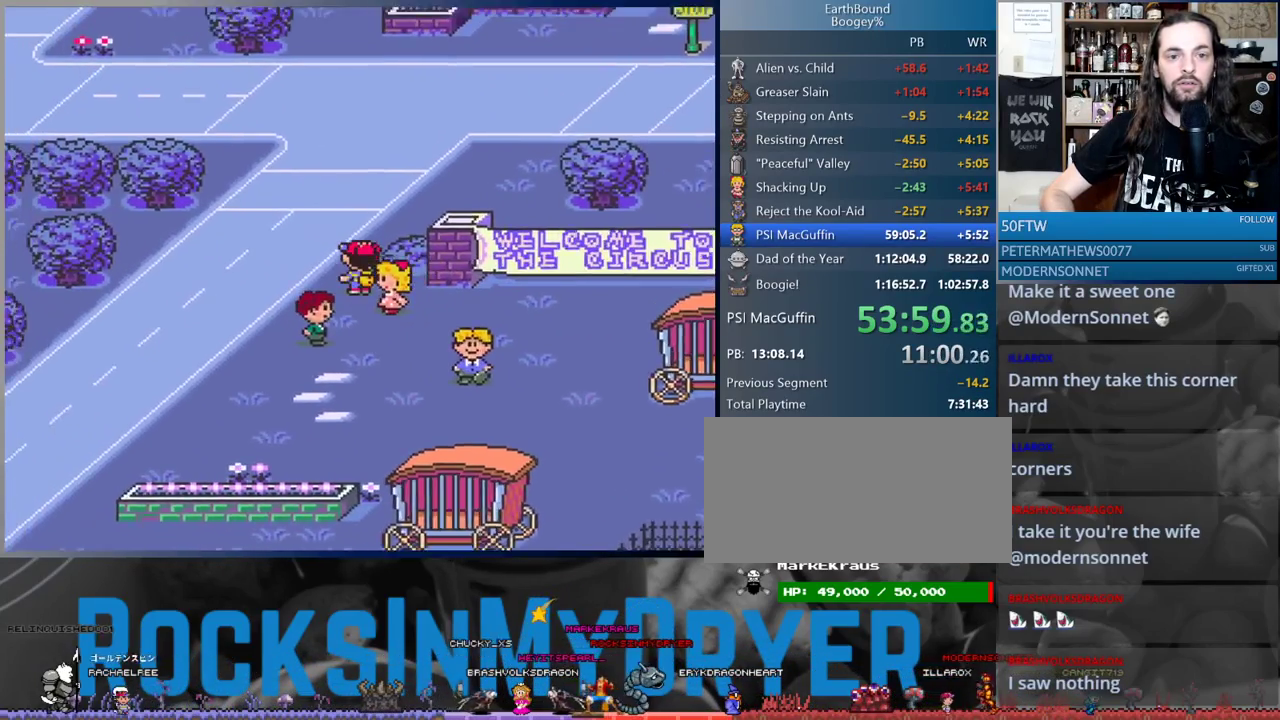
{"buttons": ["DPAD_UP"], "events": [[467, "DPAD_LEFT", "up"]]}
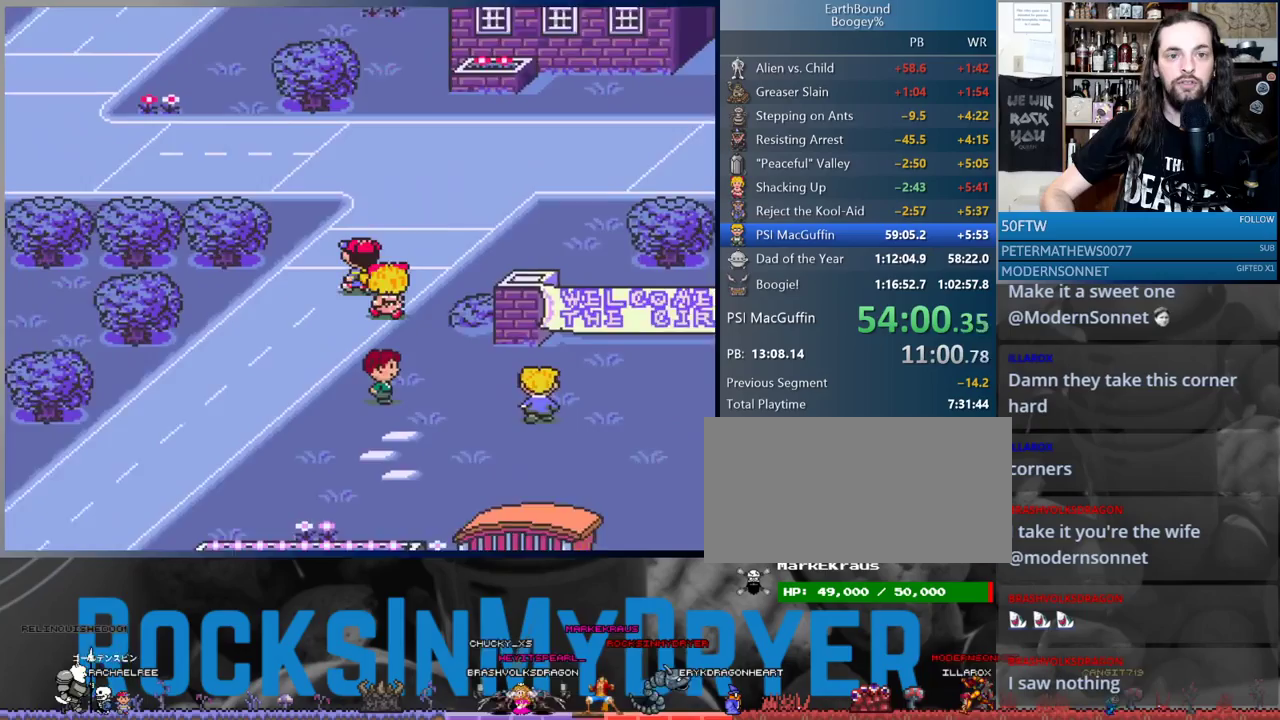
{"buttons": ["DPAD_UP", "DPAD_LEFT"], "events": [[217, "DPAD_LEFT", "down"]]}
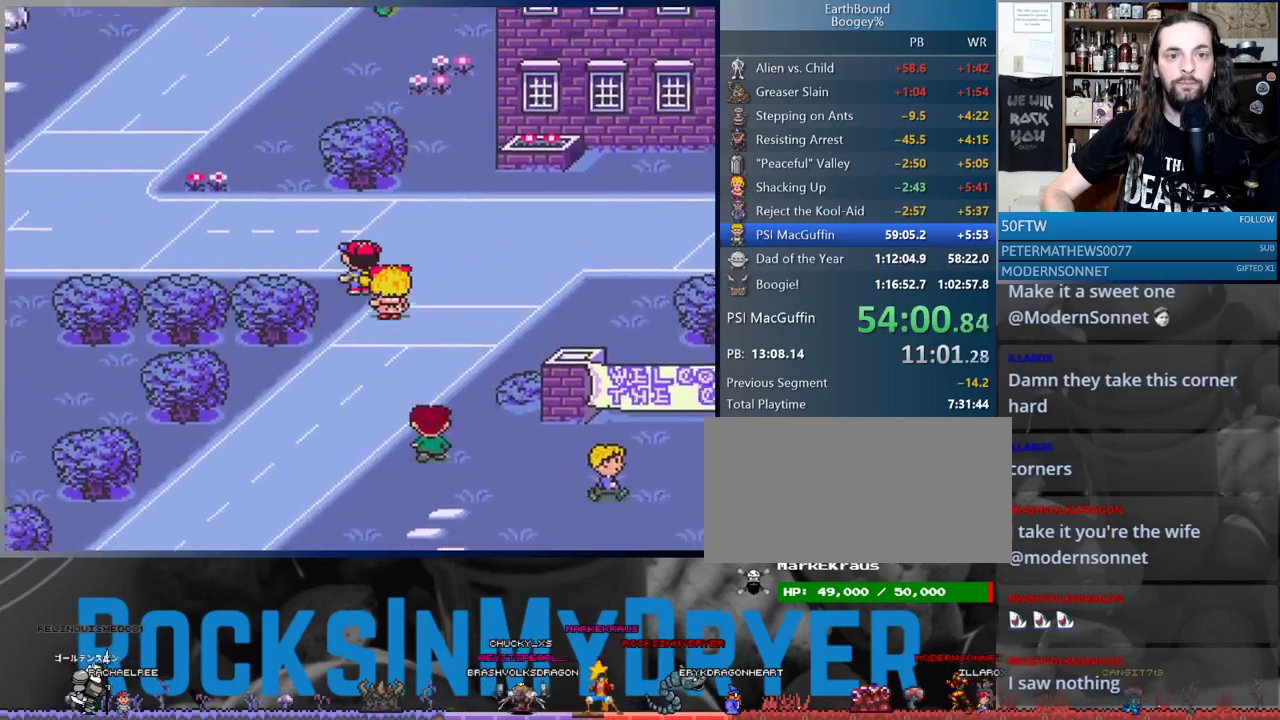
{"buttons": ["DPAD_UP"], "events": [[317, "DPAD_LEFT", "up"]]}
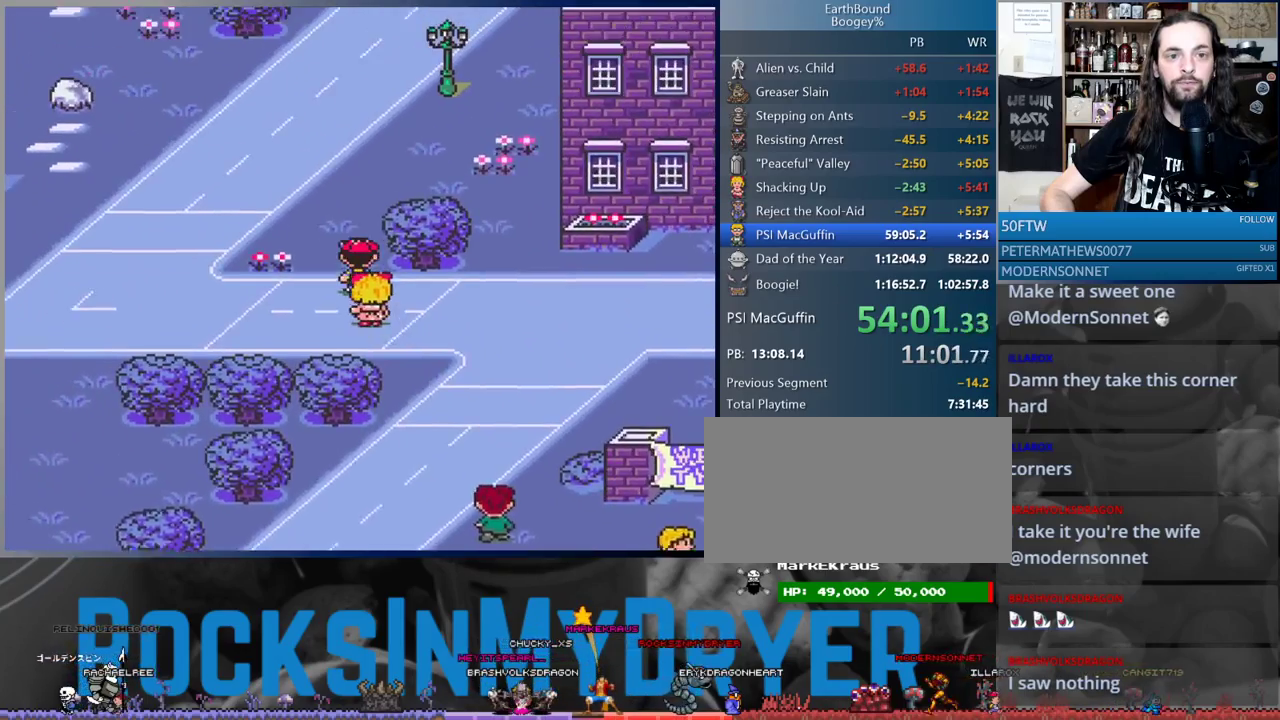
{"buttons": ["DPAD_UP"], "events": []}
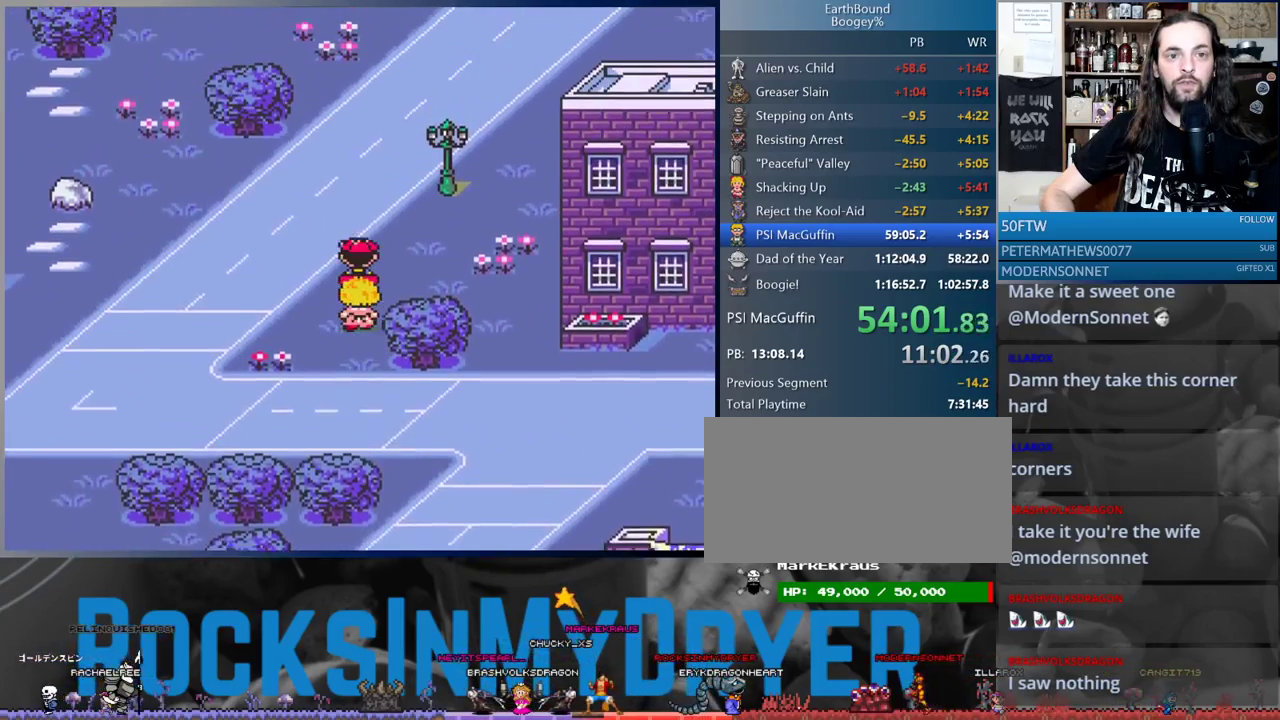
{"buttons": ["DPAD_UP"], "events": []}
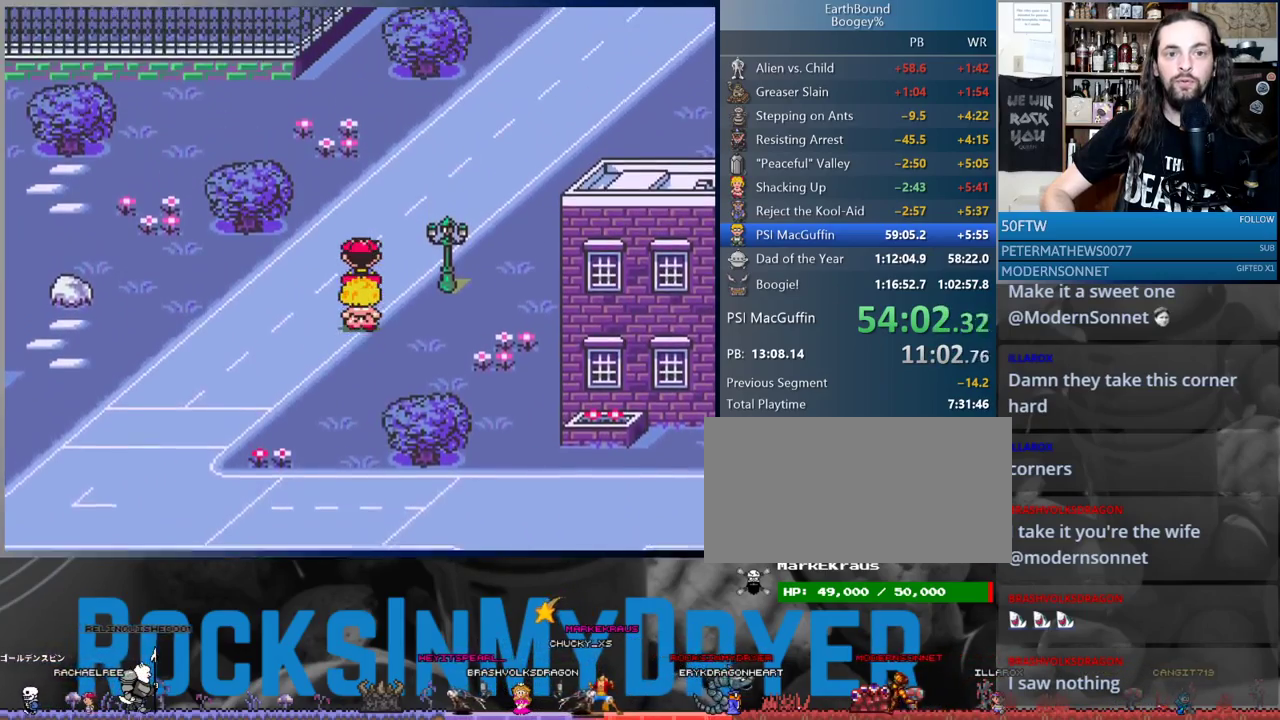
{"buttons": ["DPAD_UP"], "events": [[383, "DPAD_RIGHT", "down"], [467, "DPAD_RIGHT", "up"]]}
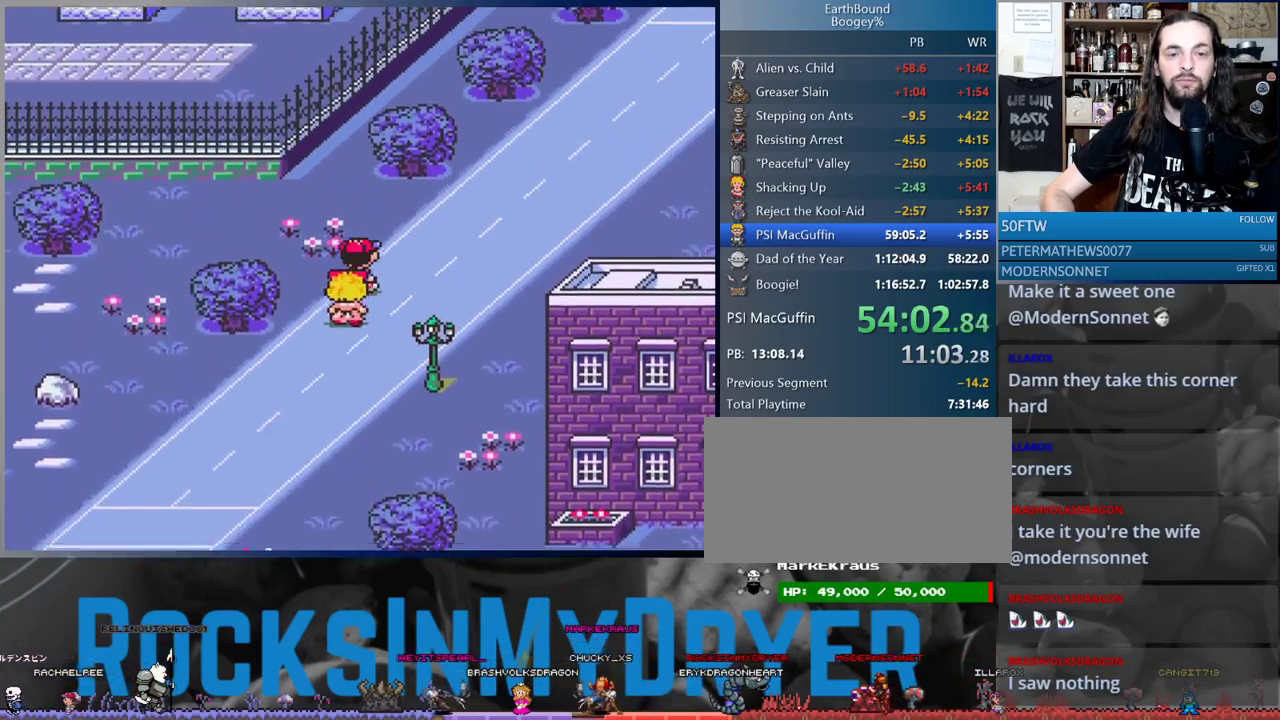
{"buttons": ["DPAD_RIGHT"], "events": [[133, "DPAD_RIGHT", "down"], [483, "DPAD_UP", "up"]]}
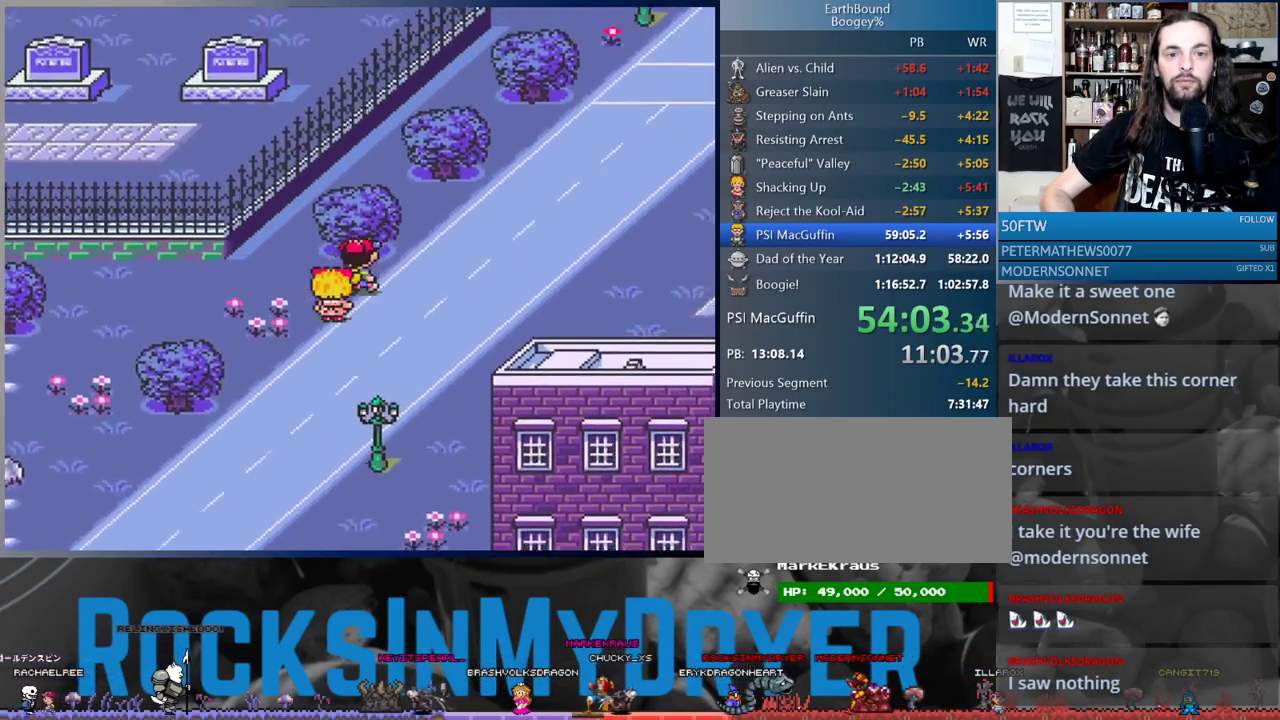
{"buttons": ["DPAD_UP", "DPAD_RIGHT"], "events": [[183, "DPAD_UP", "down"]]}
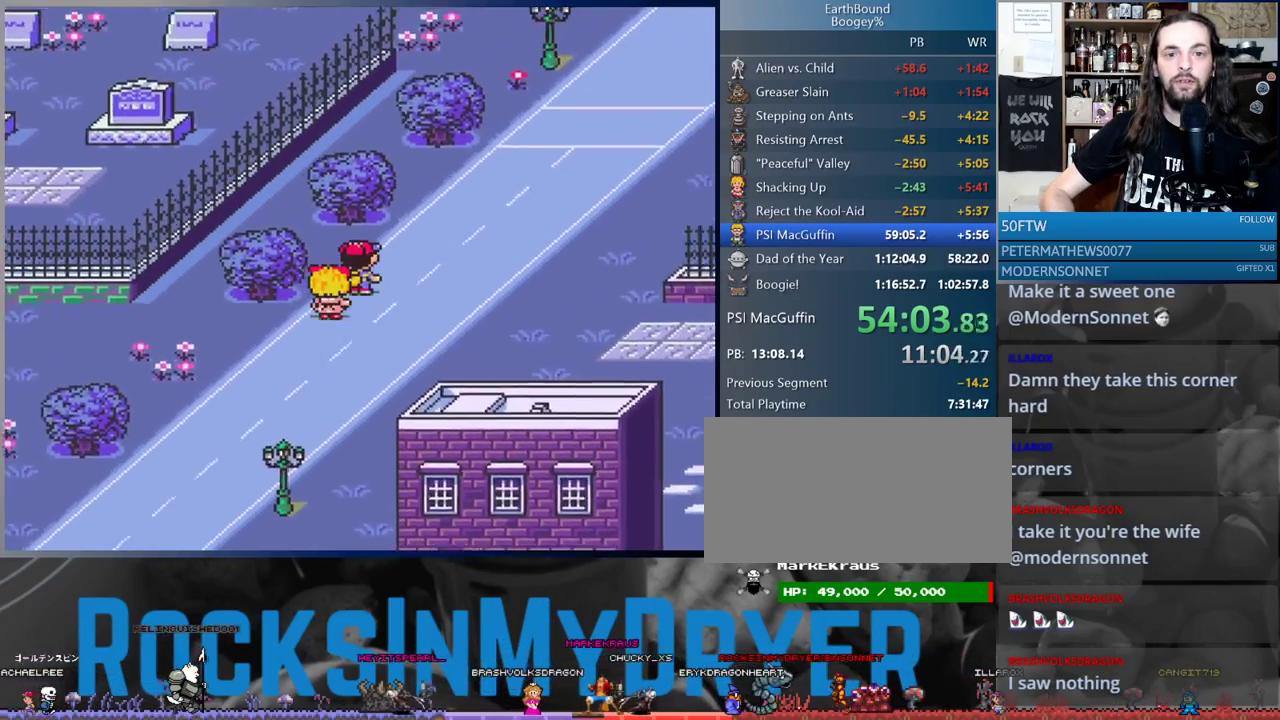
{"buttons": ["DPAD_UP", "DPAD_RIGHT"], "events": []}
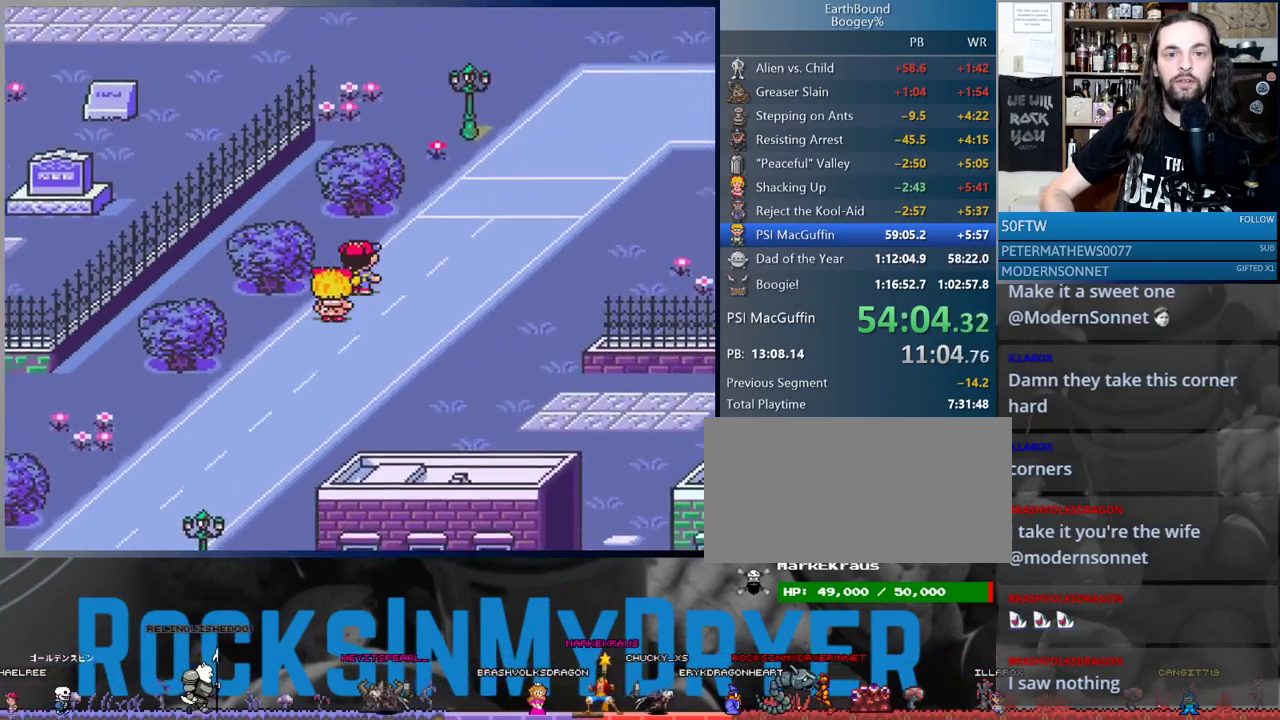
{"buttons": ["DPAD_UP"], "events": [[367, "DPAD_RIGHT", "up"]]}
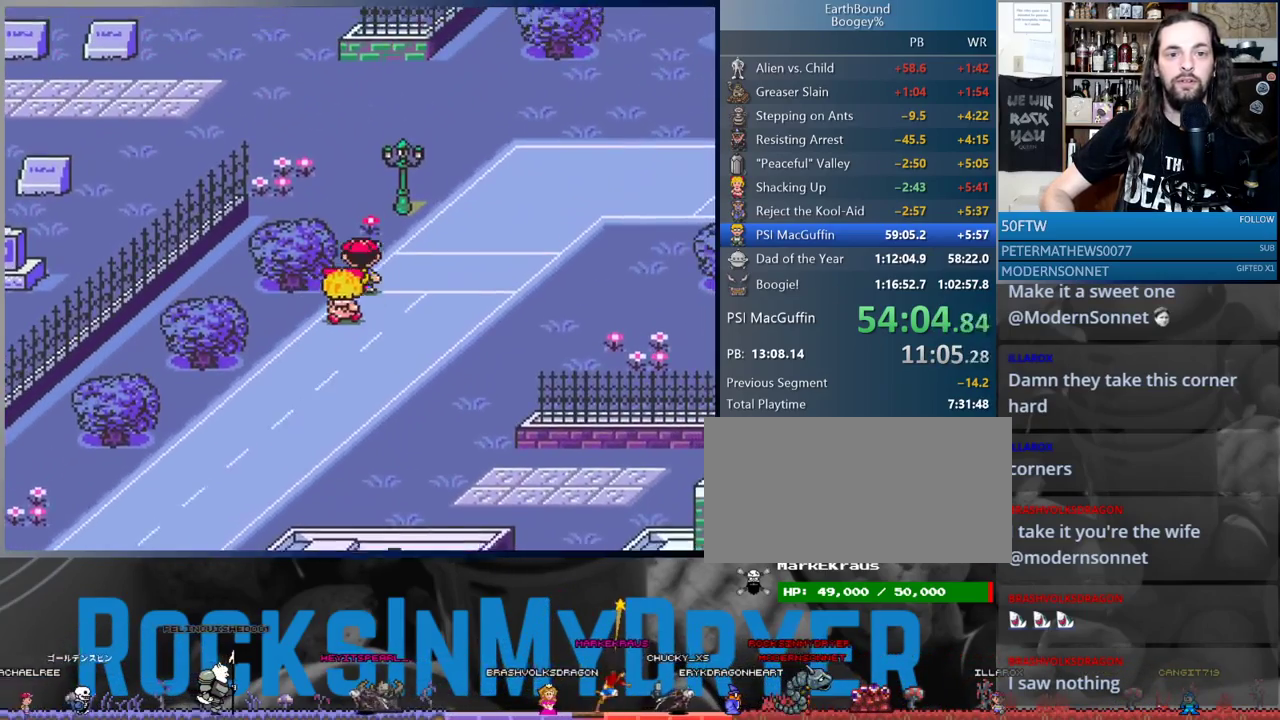
{"buttons": ["DPAD_UP", "DPAD_LEFT"], "events": [[217, "DPAD_LEFT", "down"]]}
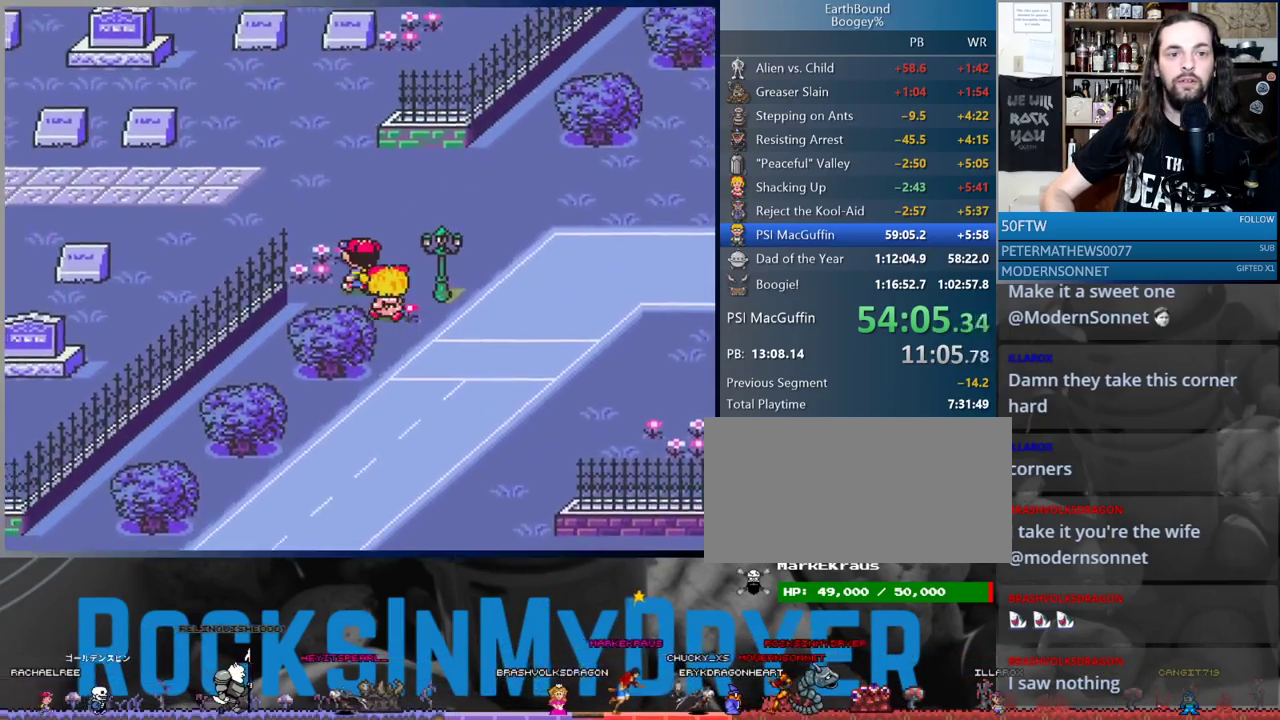
{"buttons": ["DPAD_UP", "DPAD_LEFT"], "events": []}
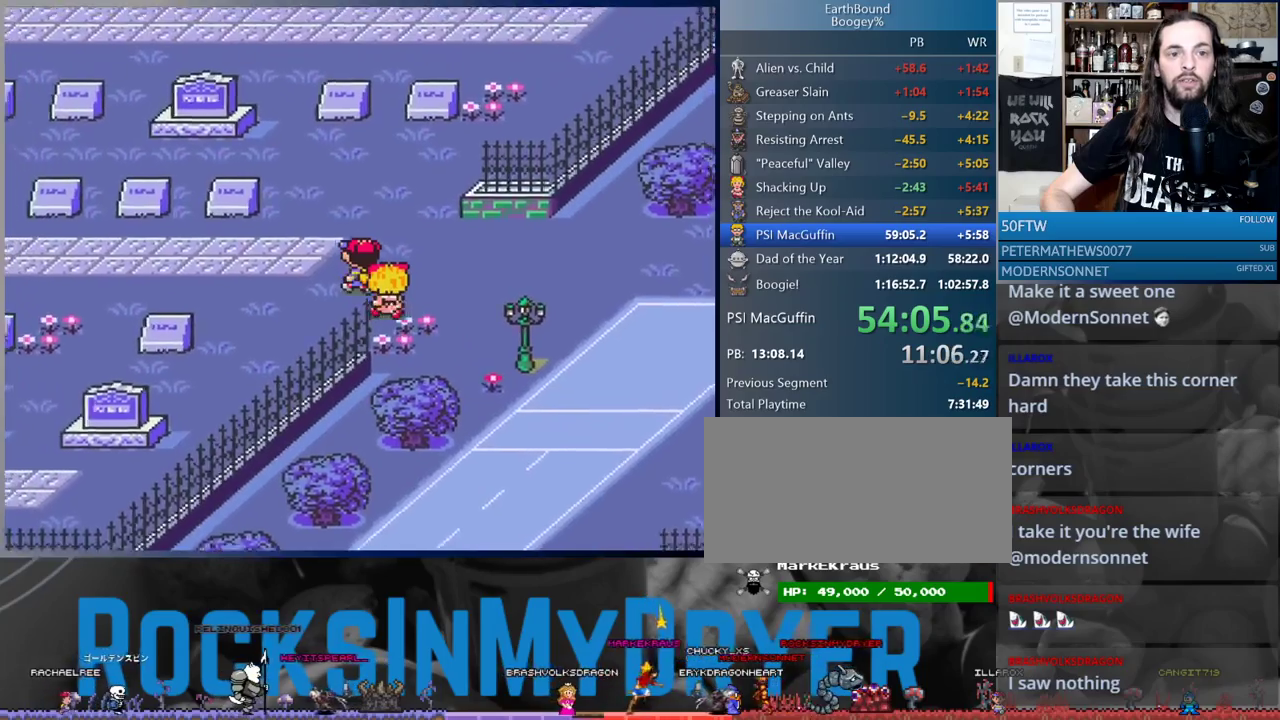
{"buttons": ["DPAD_UP"], "events": [[400, "DPAD_LEFT", "up"]]}
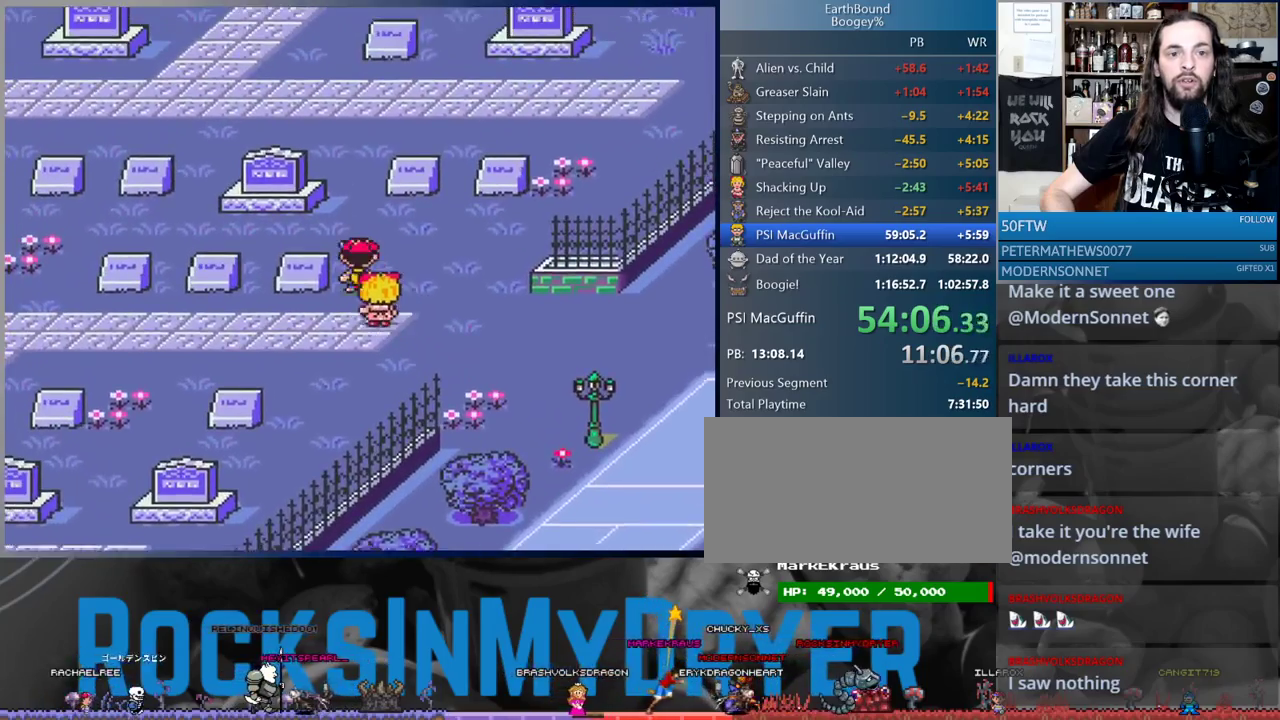
{"buttons": ["DPAD_UP", "DPAD_LEFT"], "events": [[433, "DPAD_LEFT", "down"]]}
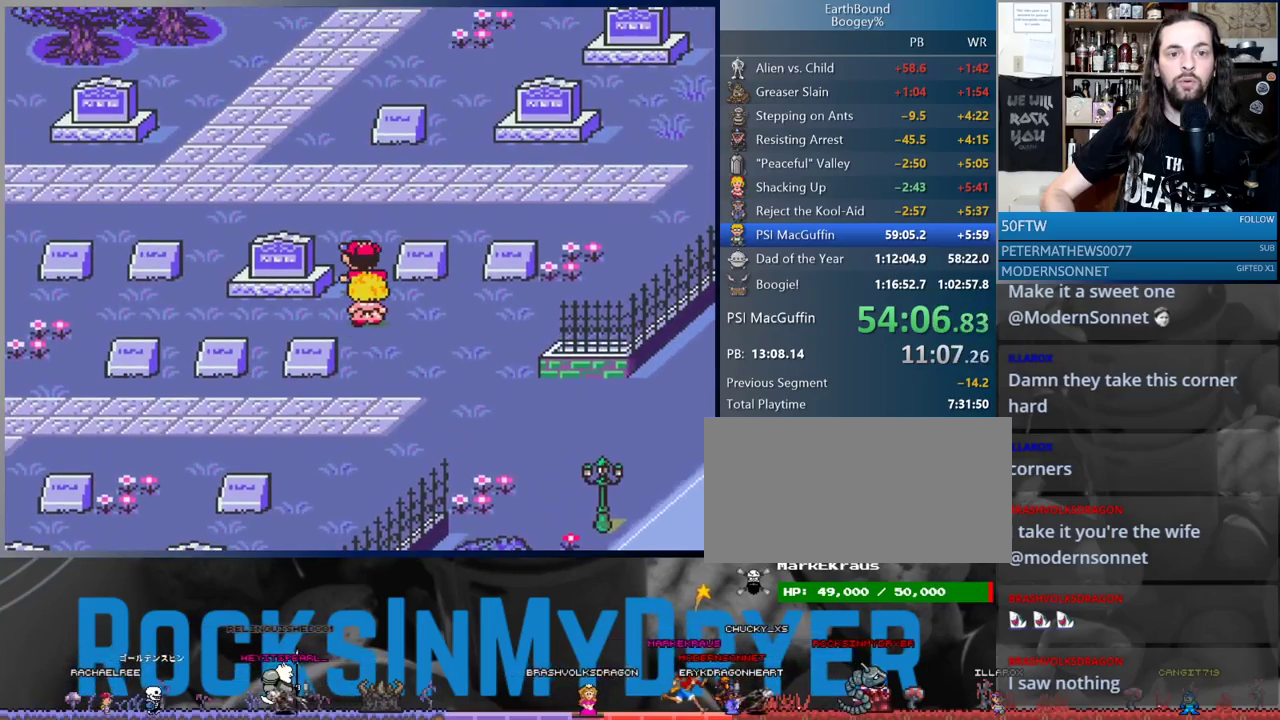
{"buttons": ["DPAD_UP", "DPAD_LEFT"], "events": [[283, "DPAD_LEFT", "up"], [400, "DPAD_LEFT", "down"]]}
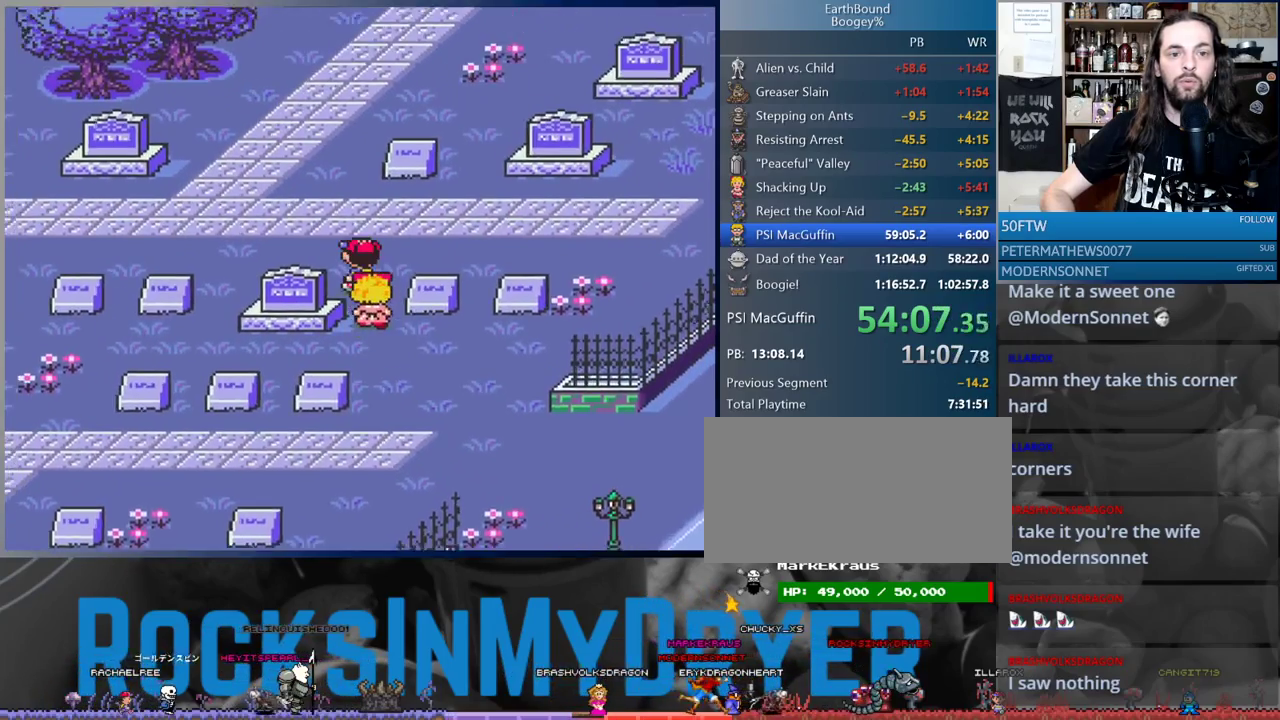
{"buttons": ["DPAD_UP", "DPAD_LEFT"], "events": []}
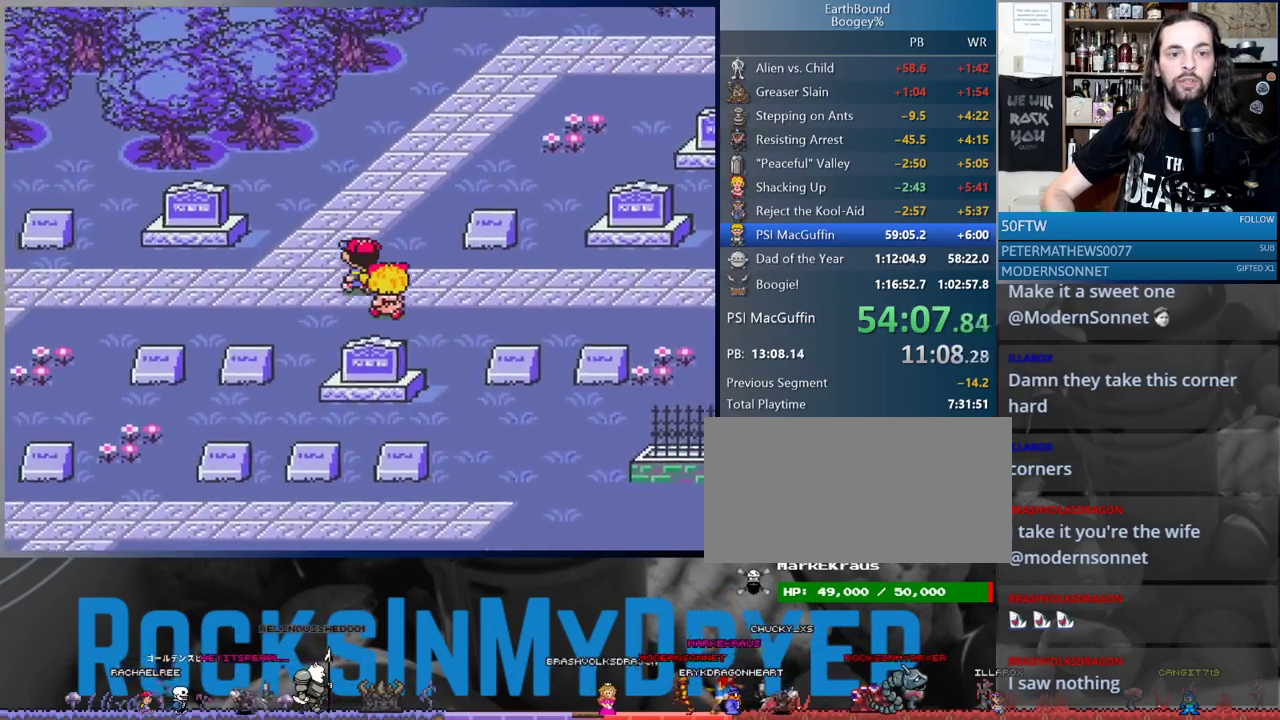
{"buttons": ["DPAD_UP", "DPAD_LEFT"], "events": []}
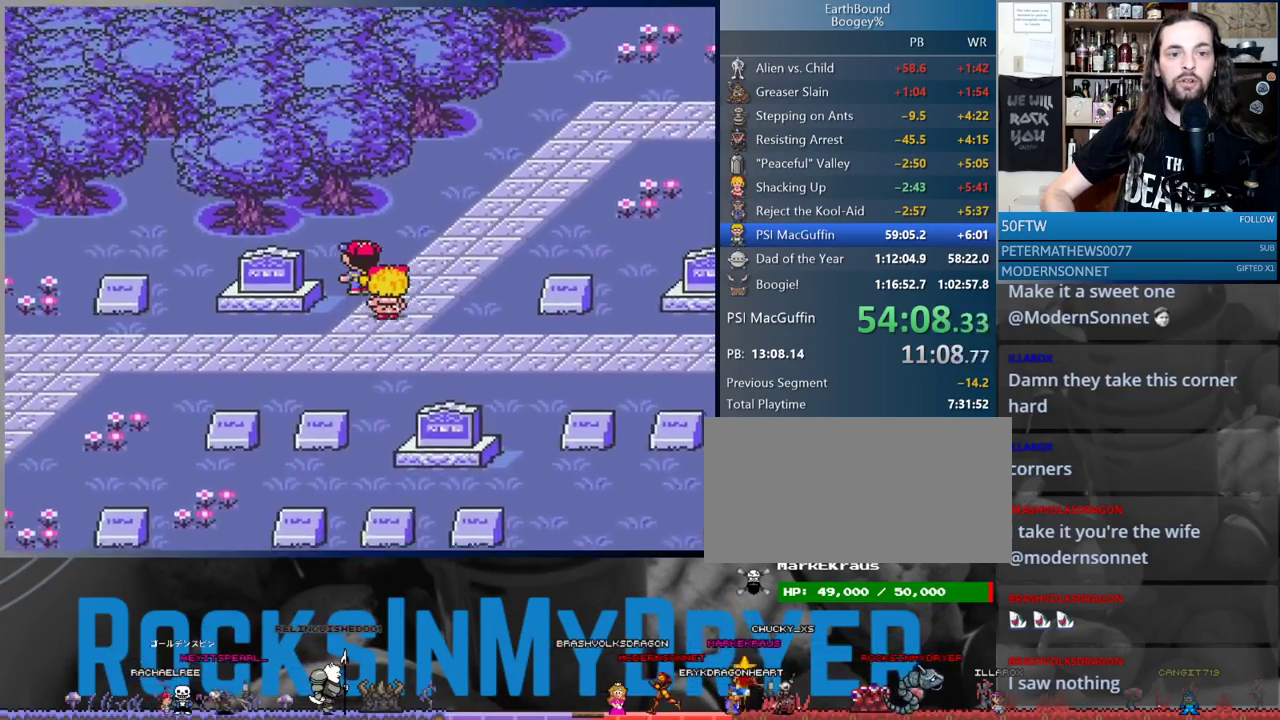
{"buttons": ["DPAD_LEFT"], "events": [[83, "DPAD_UP", "up"], [133, "DPAD_UP", "down"], [167, "DPAD_UP", "up"]]}
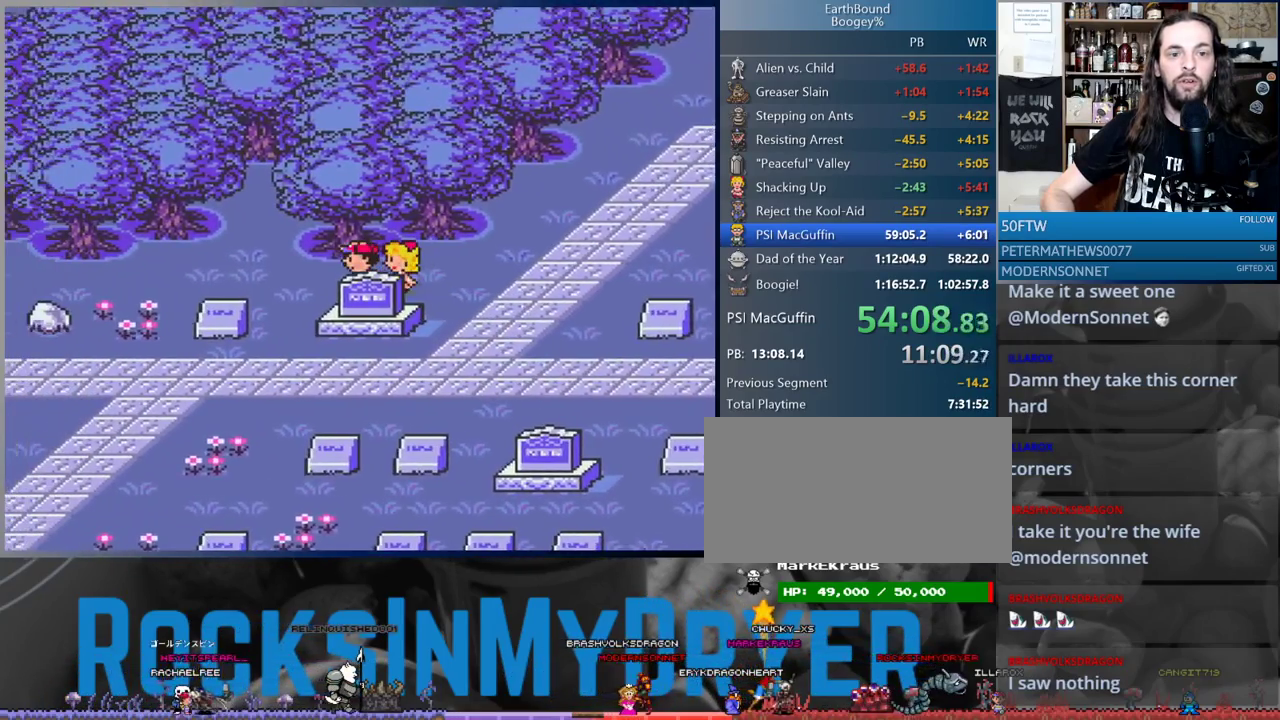
{"buttons": ["DPAD_LEFT"], "events": []}
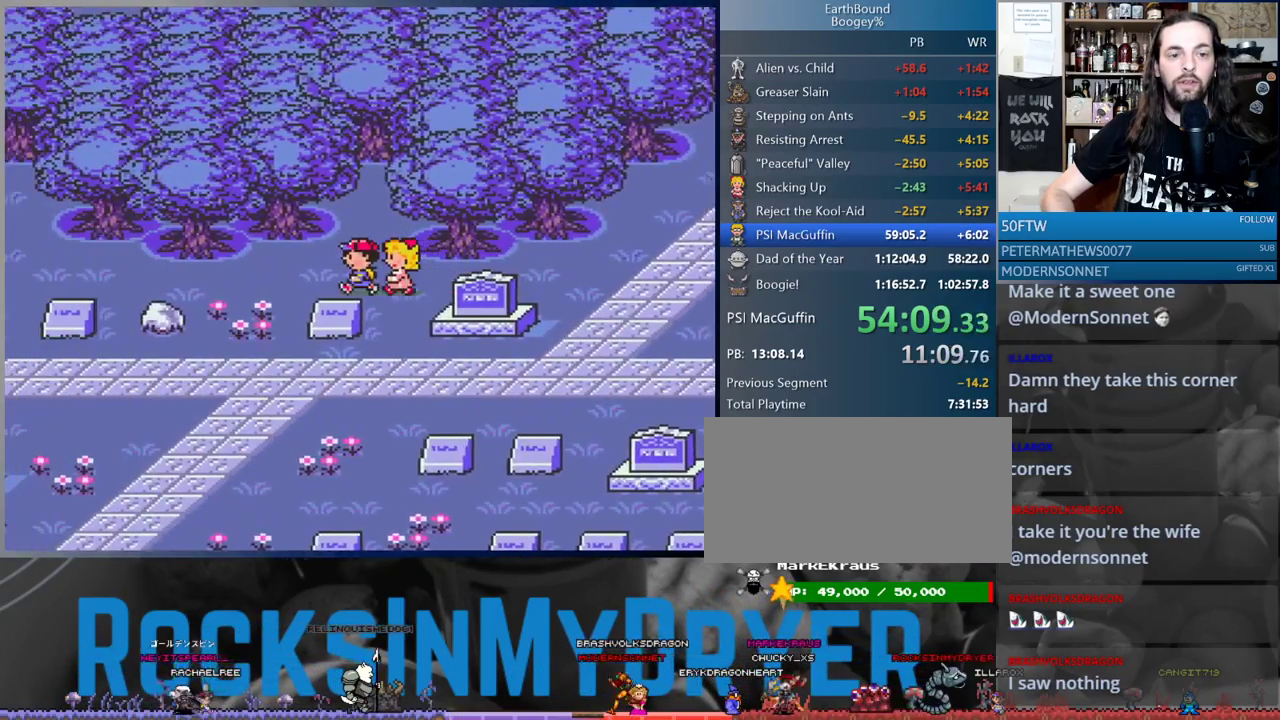
{"buttons": ["DPAD_LEFT"], "events": []}
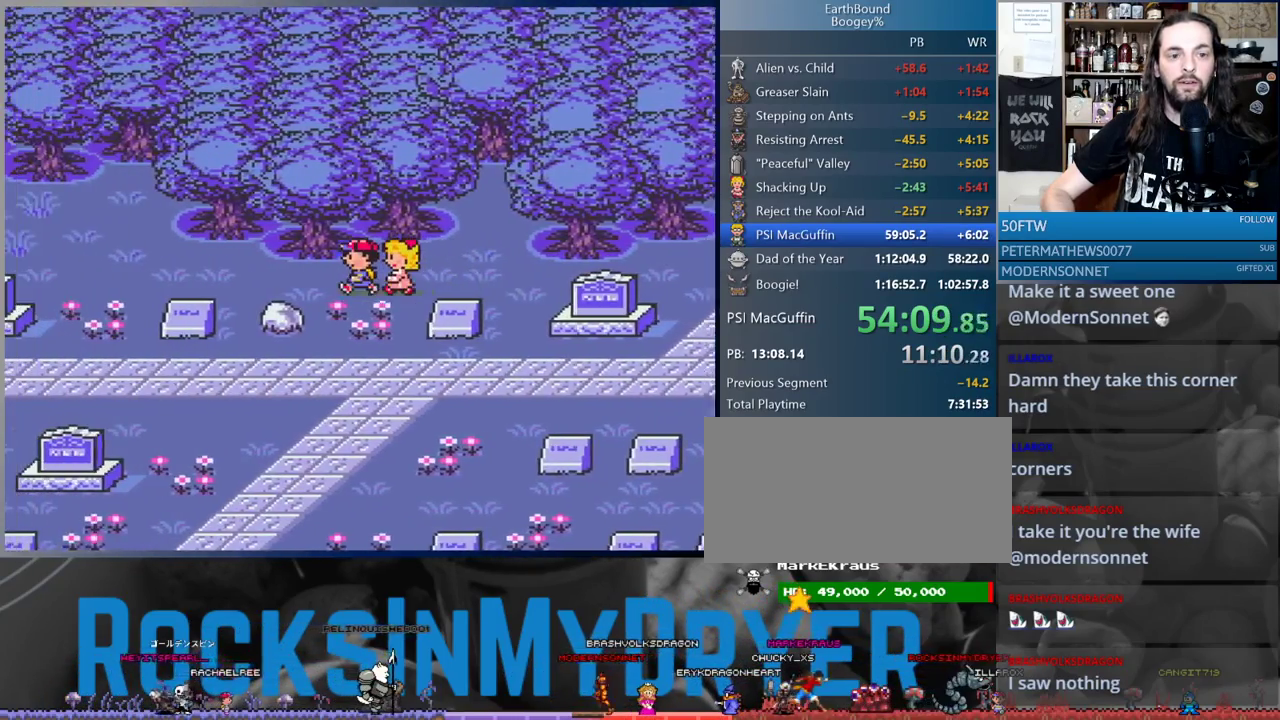
{"buttons": ["DPAD_LEFT"], "events": []}
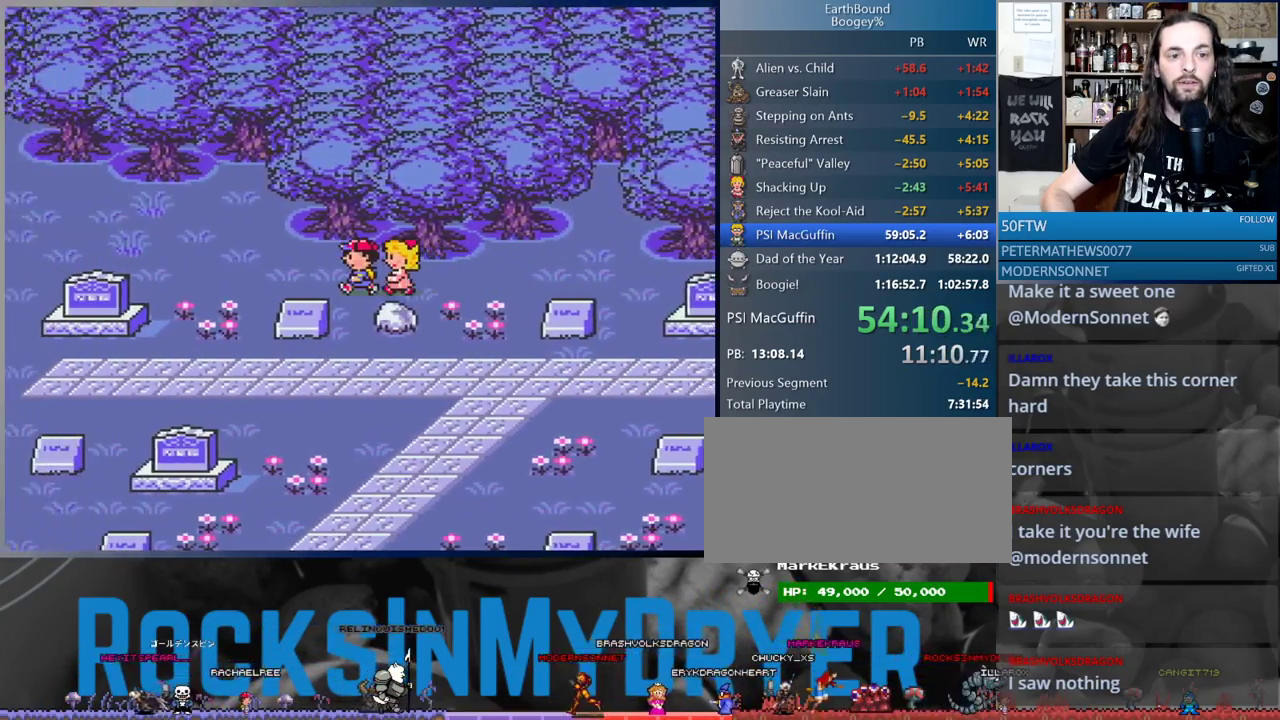
{"buttons": ["DPAD_LEFT"], "events": []}
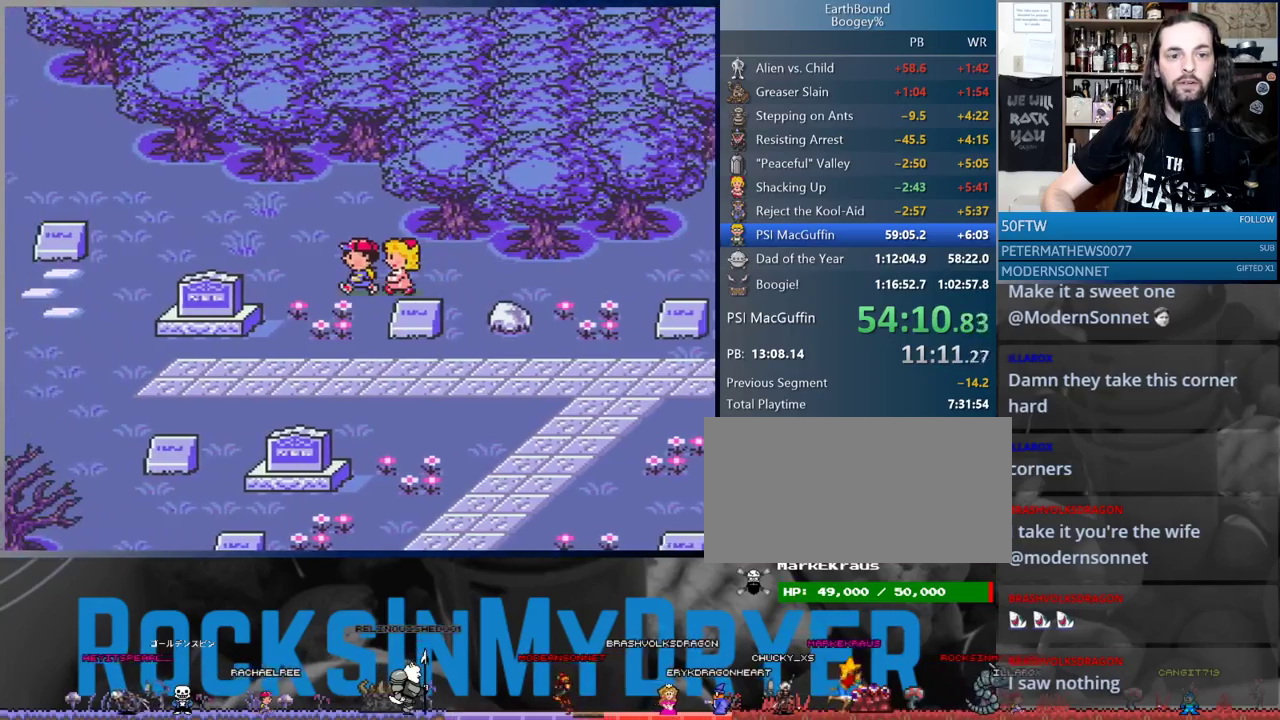
{"buttons": ["DPAD_DOWN", "DPAD_LEFT"], "events": [[83, "DPAD_DOWN", "down"]]}
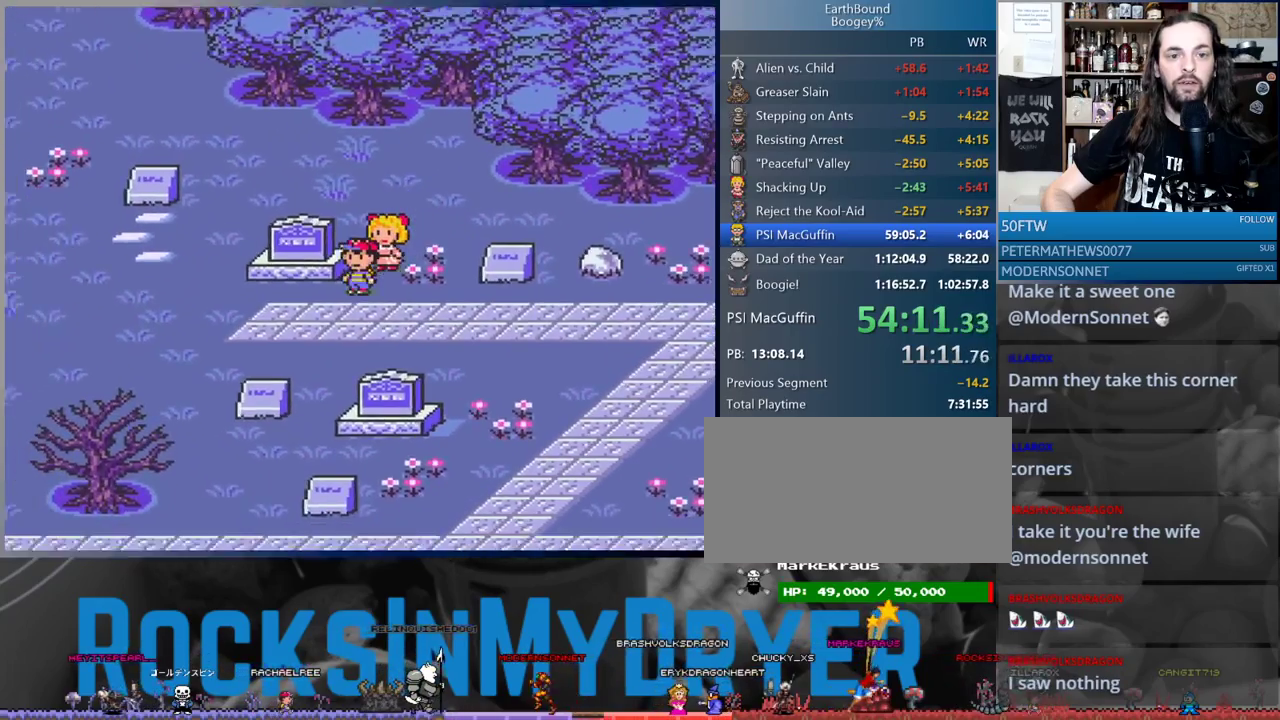
{"buttons": ["DPAD_LEFT"], "events": [[267, "DPAD_DOWN", "up"]]}